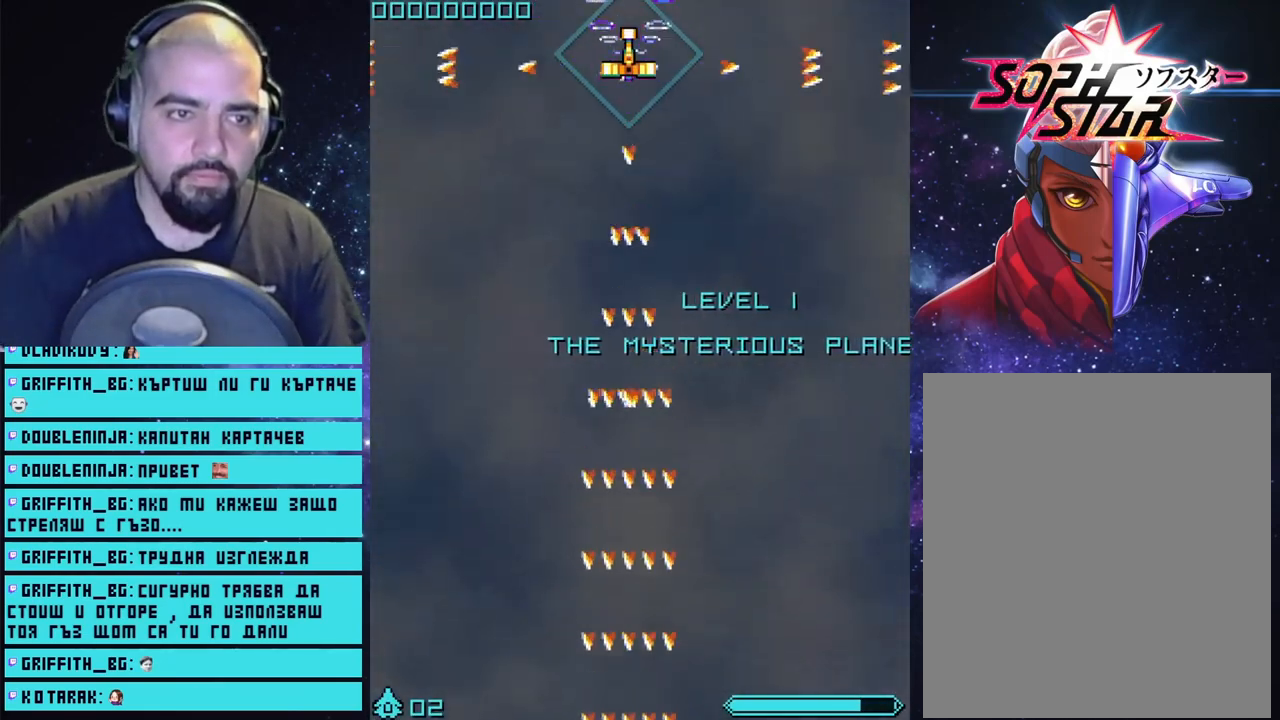
Gameplay with a controller (PlayStation layout); each line is a JSON object with the inputs held at the frame after it. "events" lists button and stick changes between this image and that frame as [ms after this image, input, new state], when the widget could be followed in between.
{"buttons": ["CROSS"], "left_stick": "center", "right_stick": "center", "events": []}
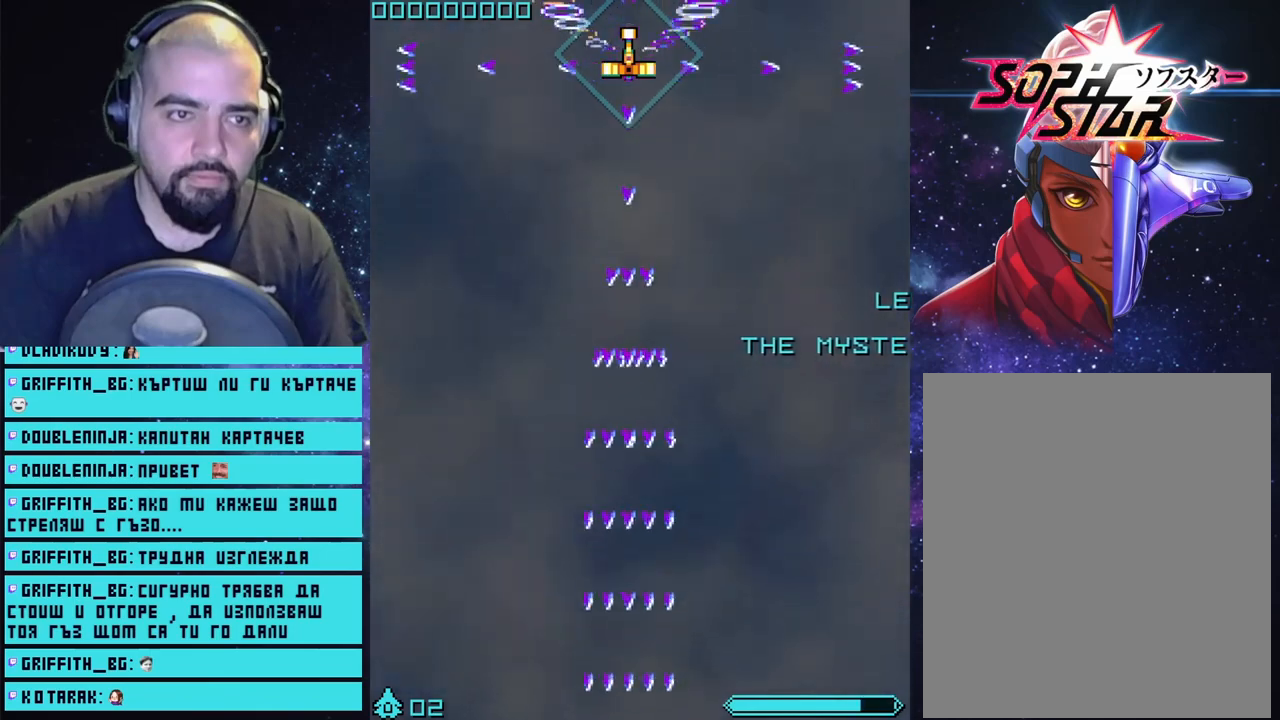
{"buttons": ["CROSS"], "left_stick": "center", "right_stick": "center", "events": []}
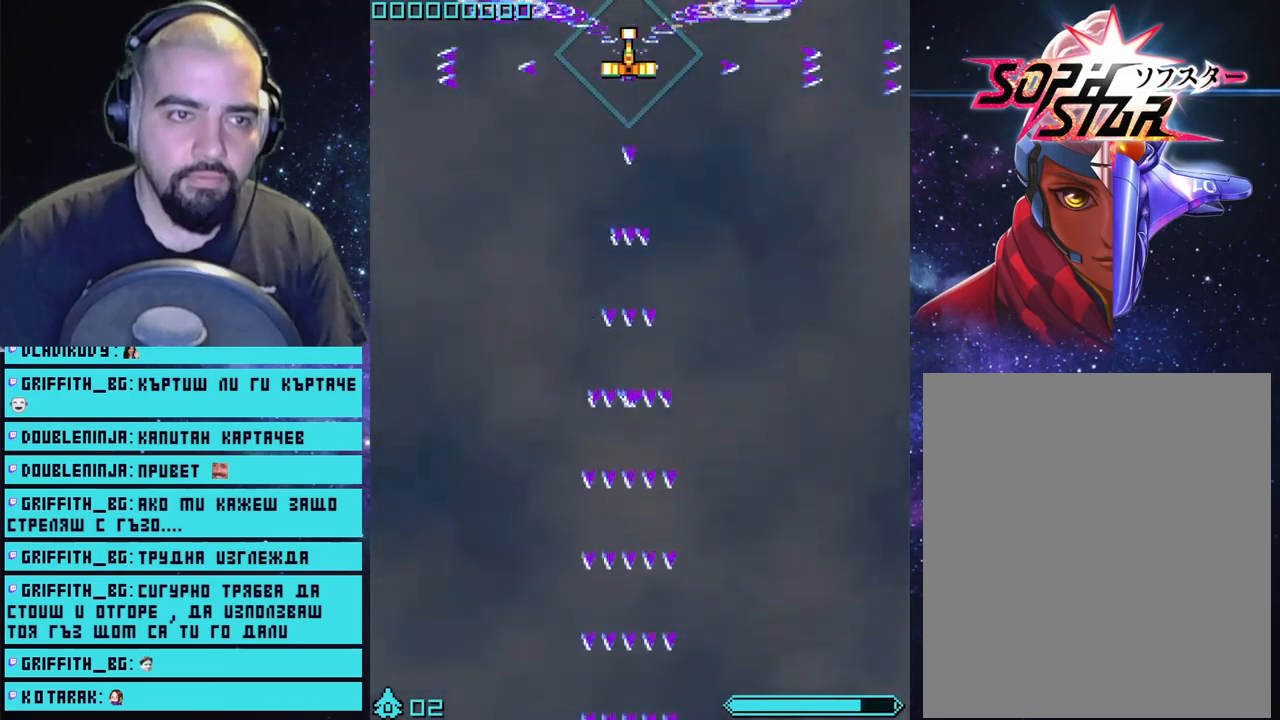
{"buttons": ["CROSS"], "left_stick": "center", "right_stick": "center", "events": []}
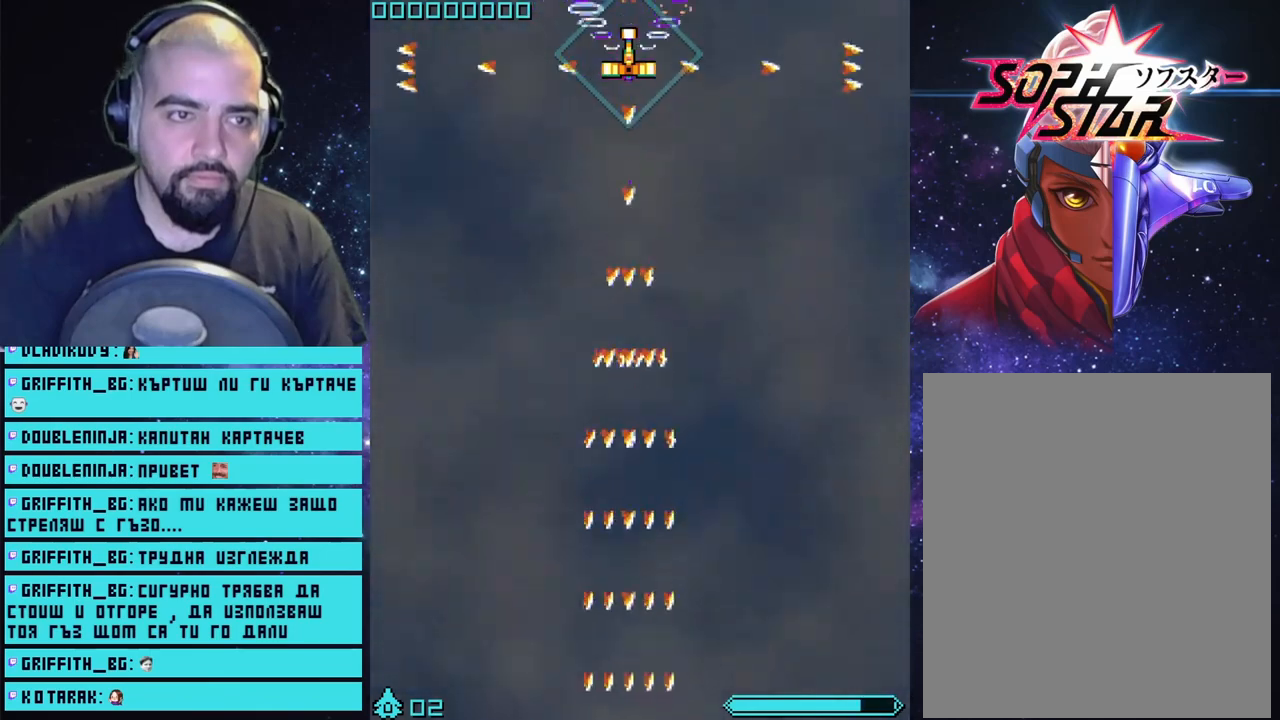
{"buttons": ["CROSS"], "left_stick": "center", "right_stick": "center", "events": []}
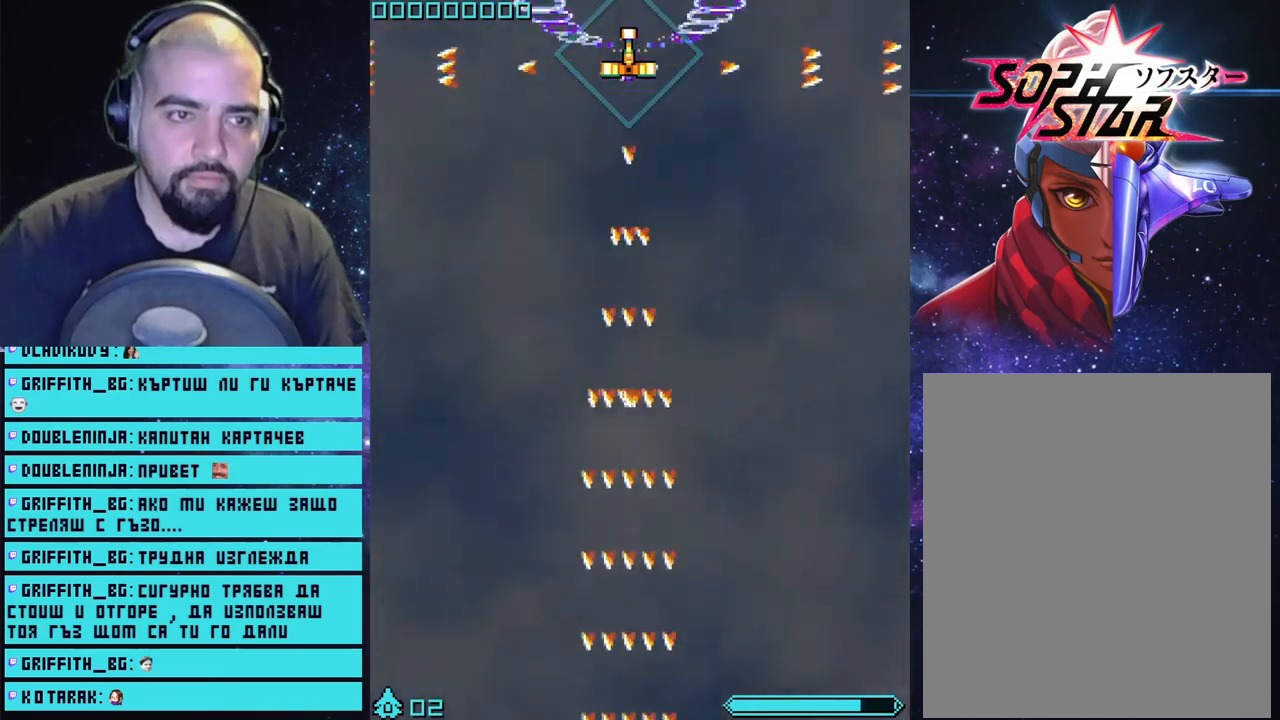
{"buttons": ["CROSS"], "left_stick": "center", "right_stick": "center", "events": []}
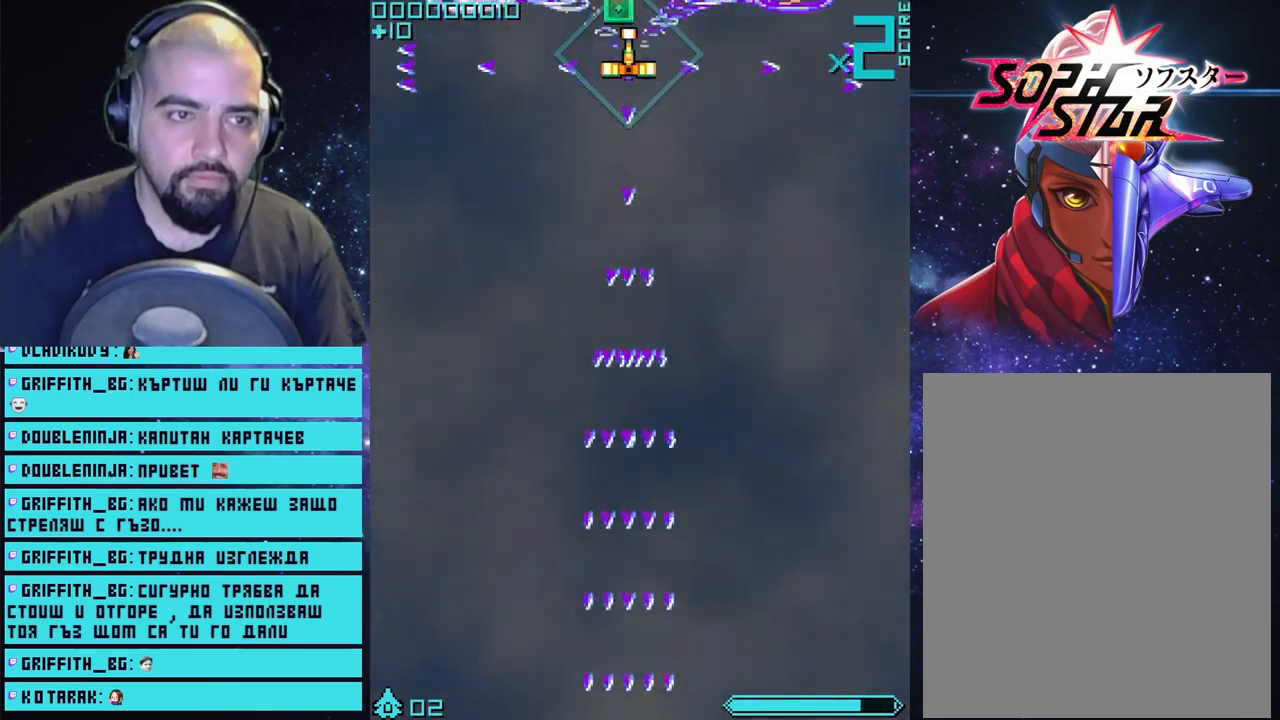
{"buttons": ["CROSS"], "left_stick": "center", "right_stick": "center", "events": []}
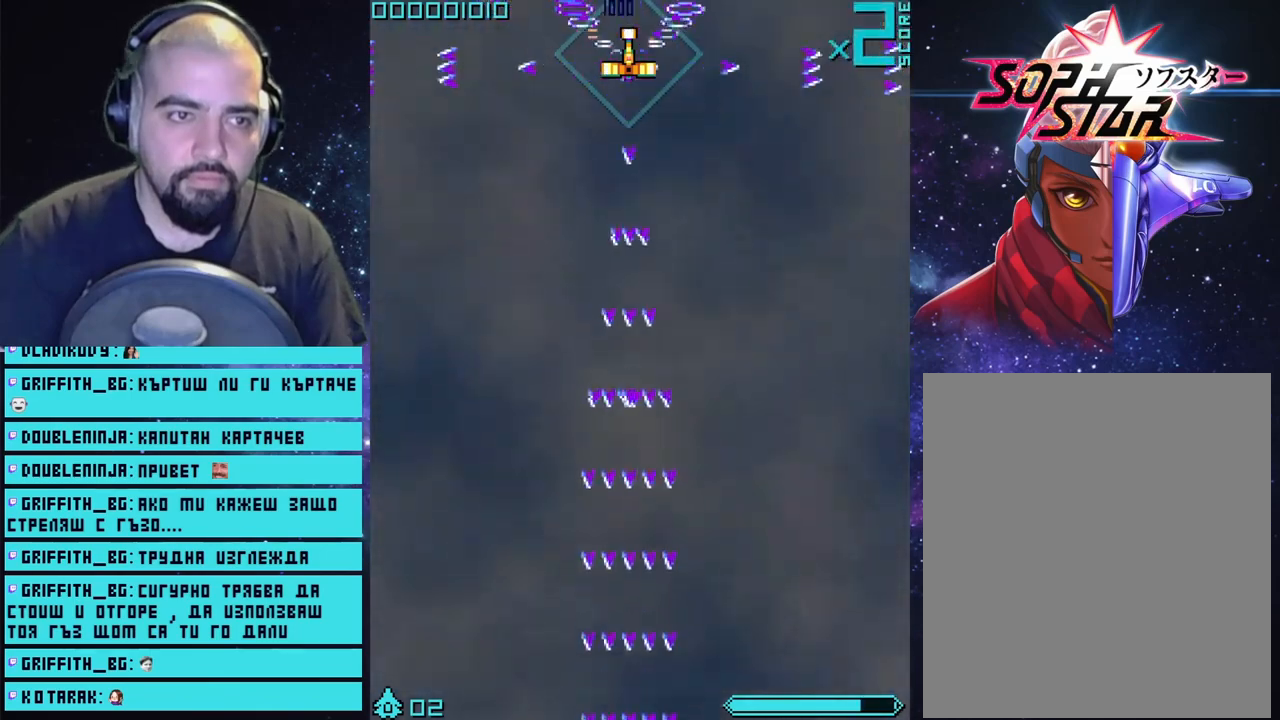
{"buttons": ["CROSS"], "left_stick": "center", "right_stick": "center", "events": []}
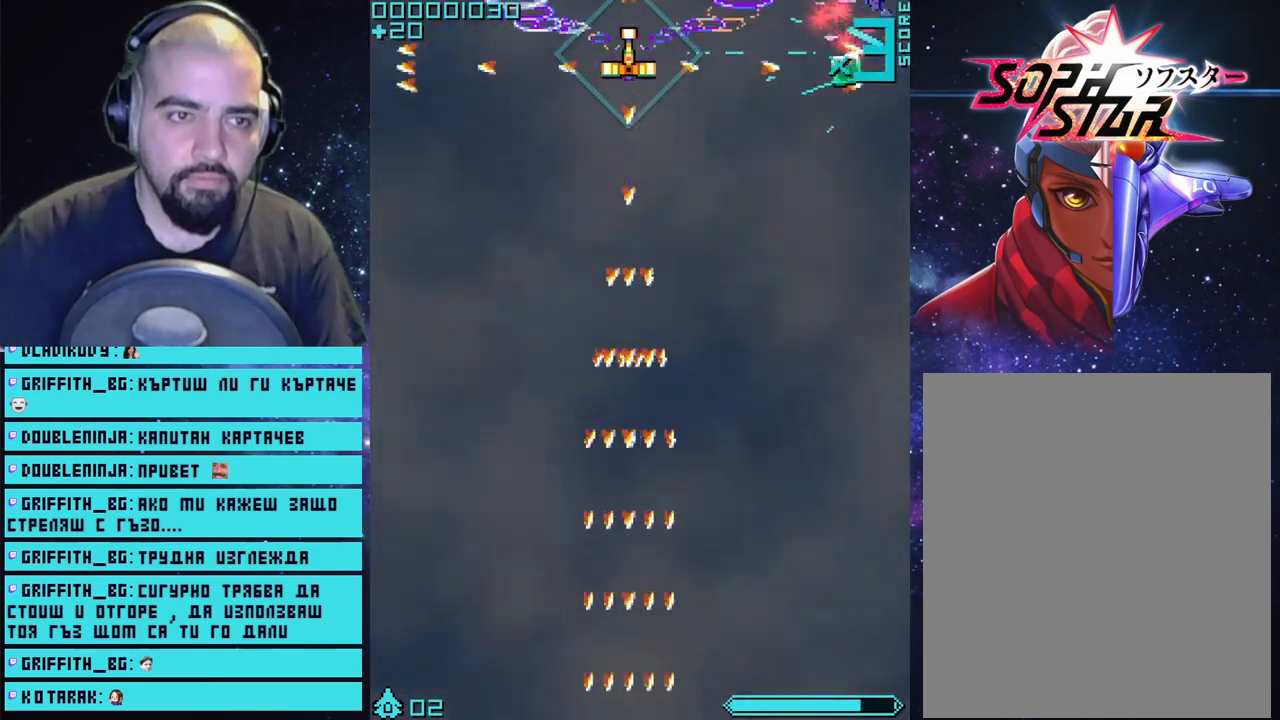
{"buttons": ["CROSS"], "left_stick": "center", "right_stick": "center", "events": [[317, "left_stick", "down-right"], [450, "left_stick", "center"]]}
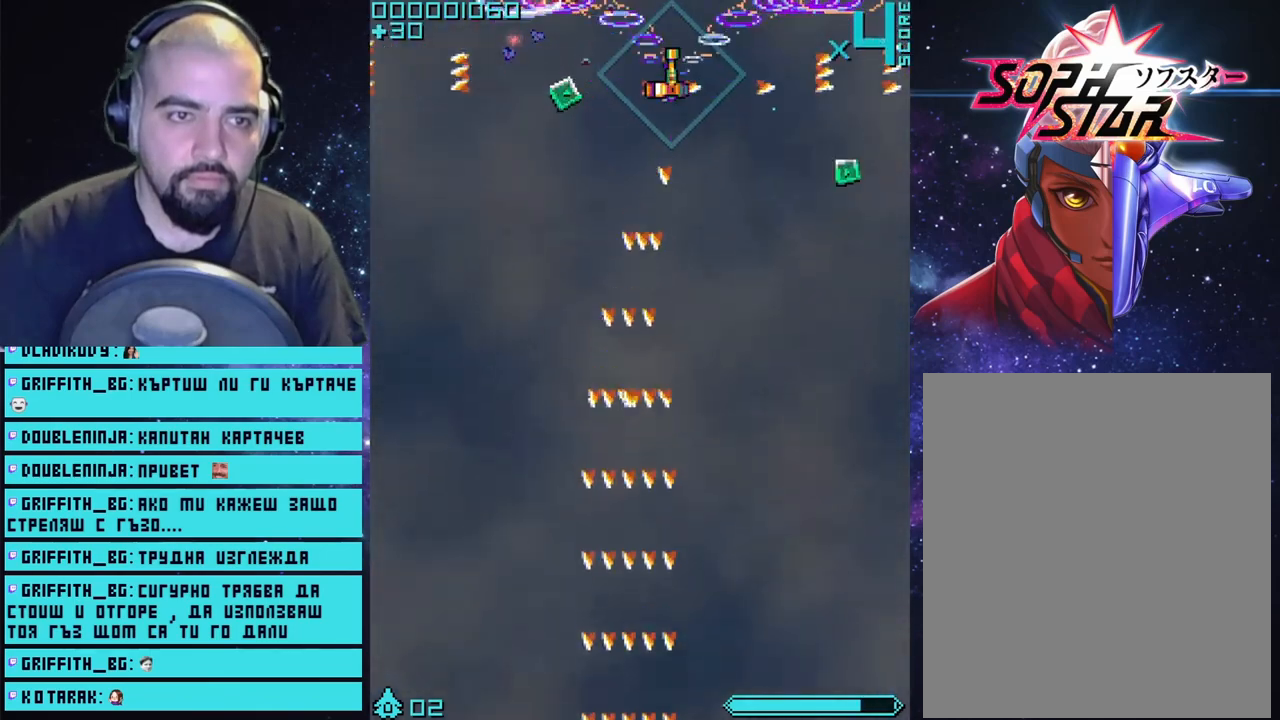
{"buttons": ["CROSS"], "left_stick": "down-right", "right_stick": "center", "events": [[83, "left_stick", "left"], [200, "left_stick", "down-left"], [467, "left_stick", "down-right"]]}
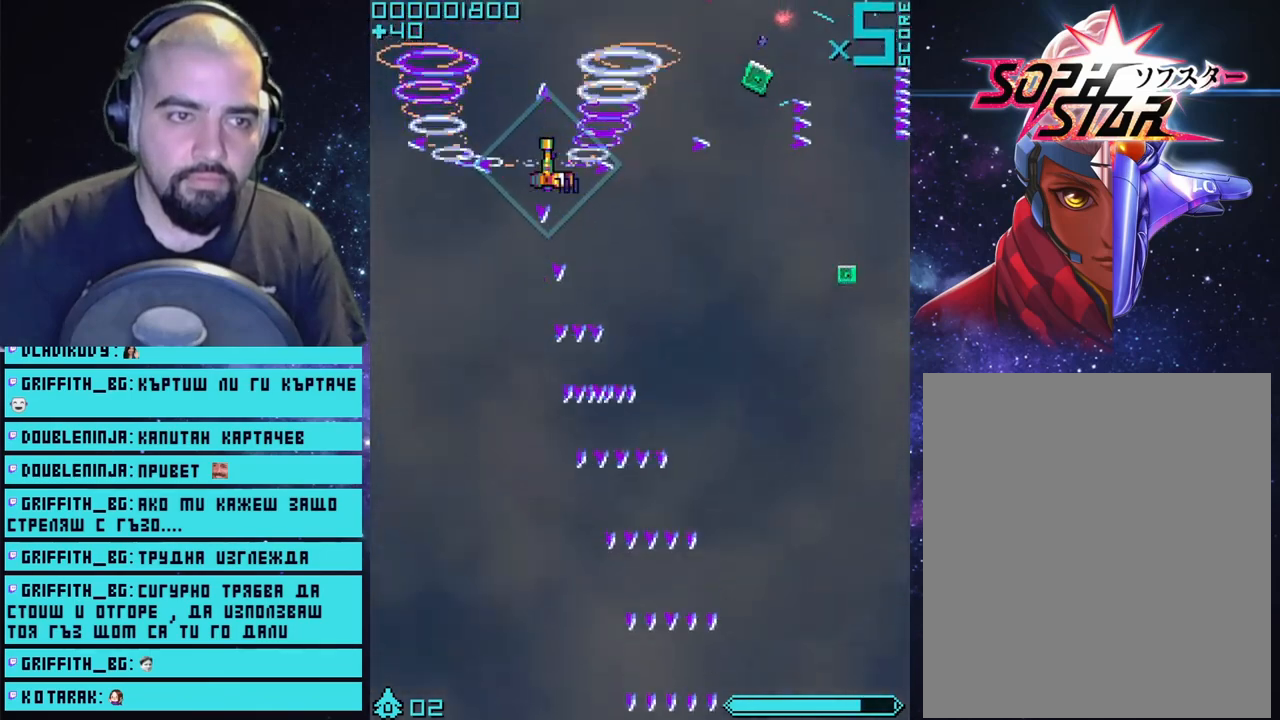
{"buttons": ["CROSS"], "left_stick": "right", "right_stick": "center", "events": [[17, "left_stick", "right"]]}
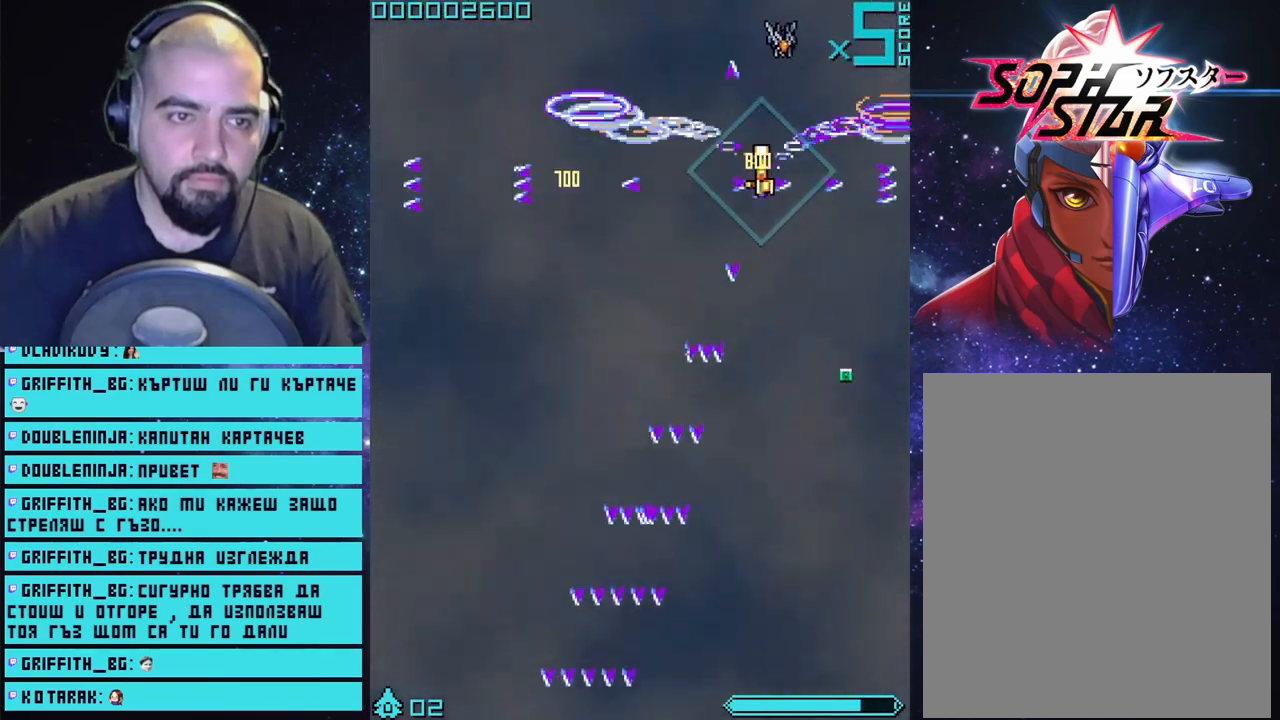
{"buttons": ["CROSS"], "left_stick": "left", "right_stick": "center", "events": [[50, "left_stick", "up-left"], [400, "left_stick", "left"]]}
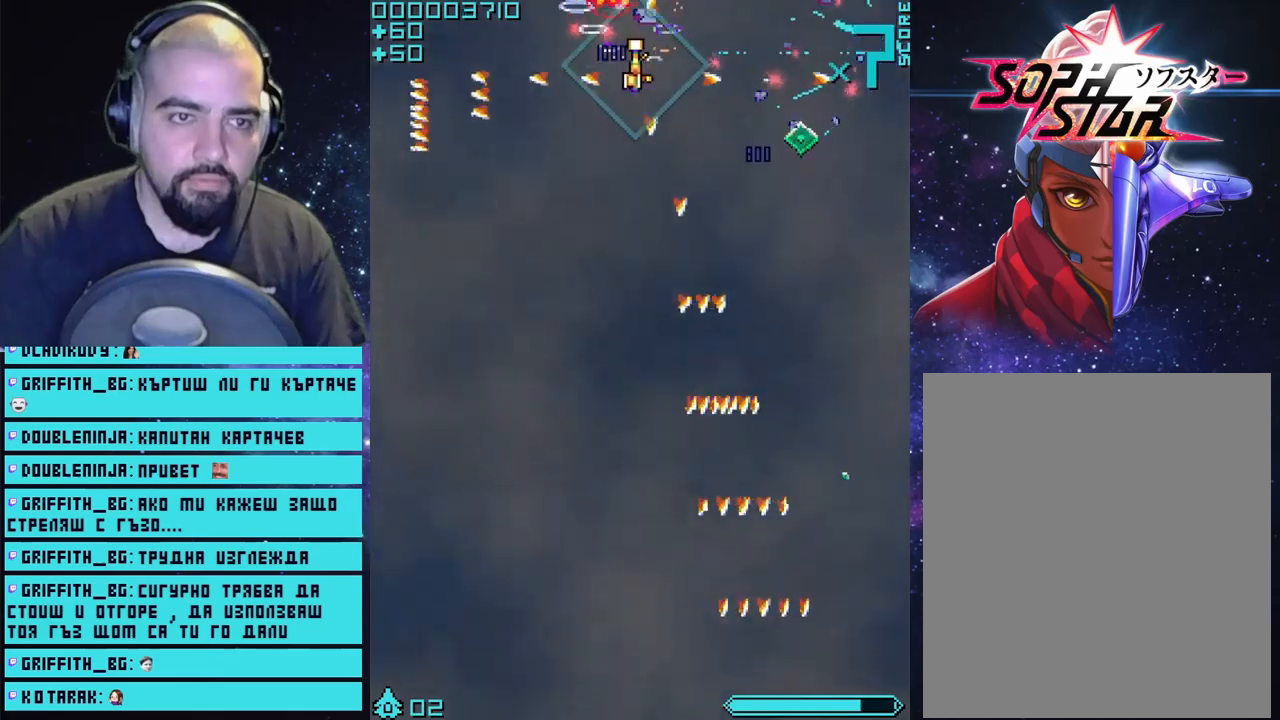
{"buttons": ["CROSS"], "left_stick": "down-right", "right_stick": "center", "events": [[83, "left_stick", "center"], [383, "left_stick", "down-right"]]}
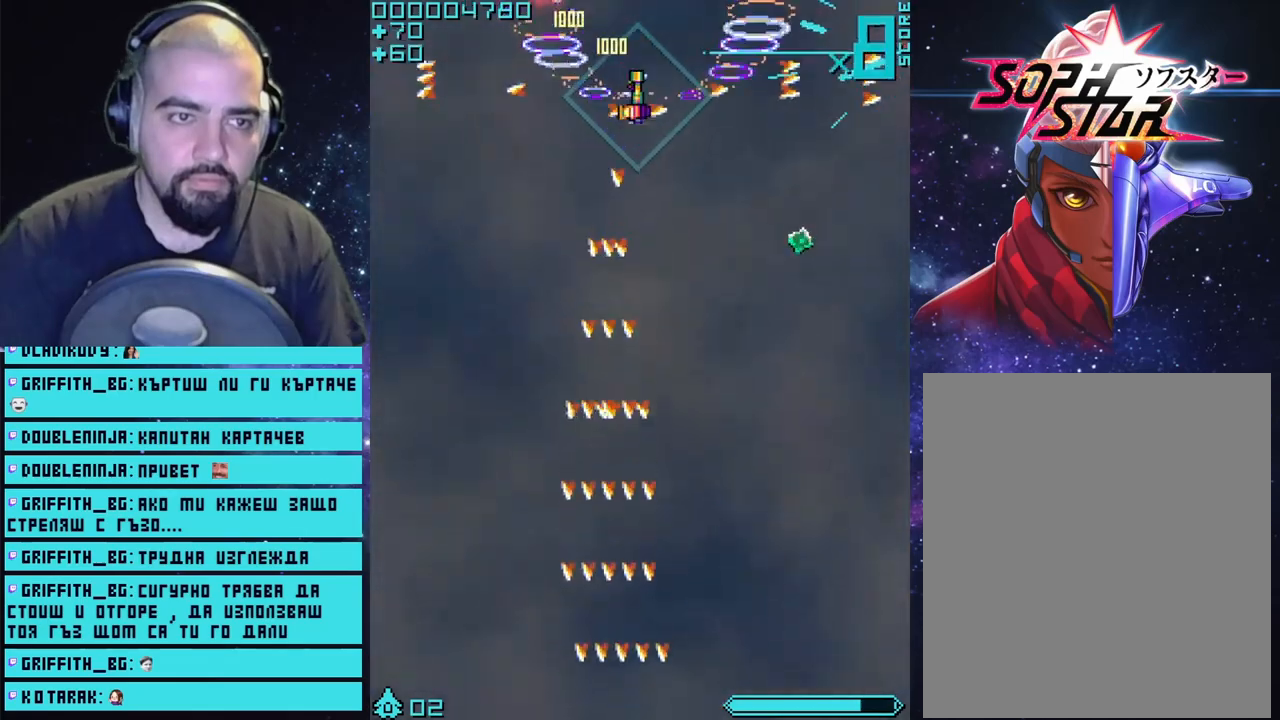
{"buttons": ["CROSS"], "left_stick": "up", "right_stick": "center", "events": [[100, "left_stick", "left"], [400, "left_stick", "up"]]}
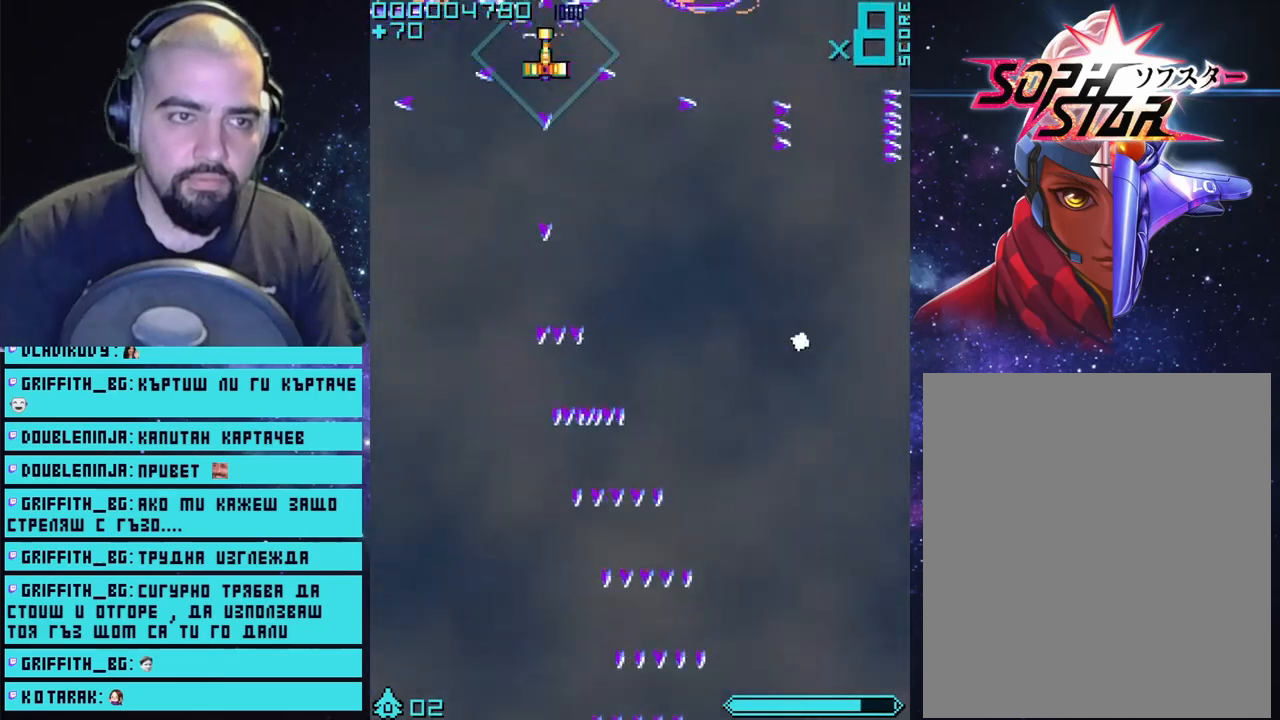
{"buttons": ["CROSS"], "left_stick": "left", "right_stick": "center", "events": [[100, "left_stick", "right"], [383, "left_stick", "center"], [467, "left_stick", "left"]]}
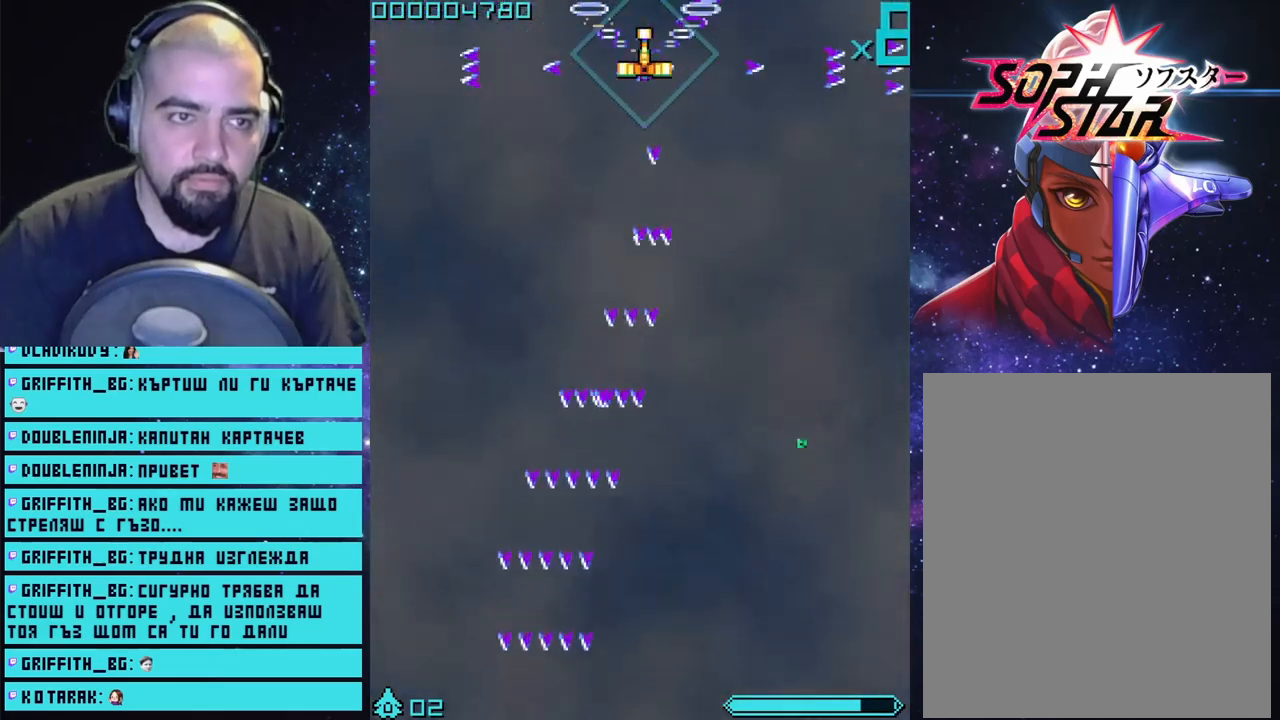
{"buttons": ["CROSS"], "left_stick": "center", "right_stick": "center", "events": [[217, "left_stick", "right"], [417, "left_stick", "center"]]}
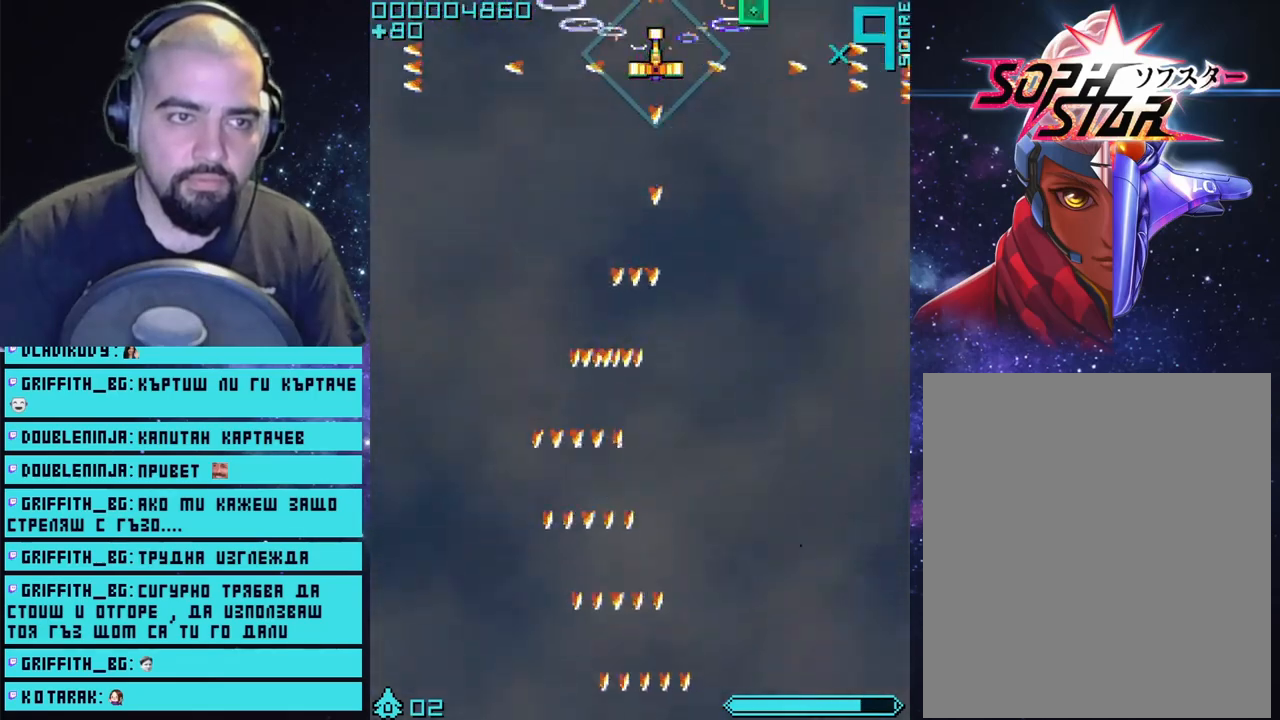
{"buttons": ["CROSS"], "left_stick": "right", "right_stick": "center", "events": [[83, "left_stick", "left"], [300, "left_stick", "right"]]}
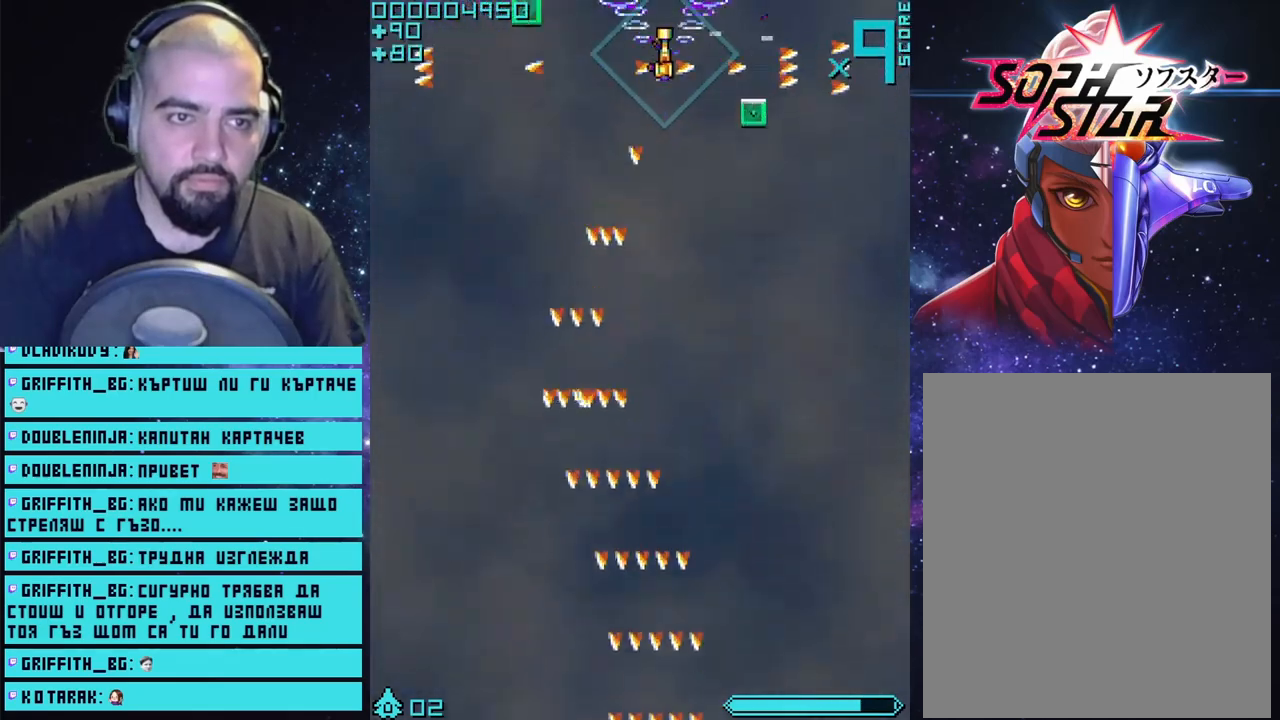
{"buttons": ["CROSS"], "left_stick": "left", "right_stick": "center", "events": [[133, "left_stick", "down"], [367, "left_stick", "left"]]}
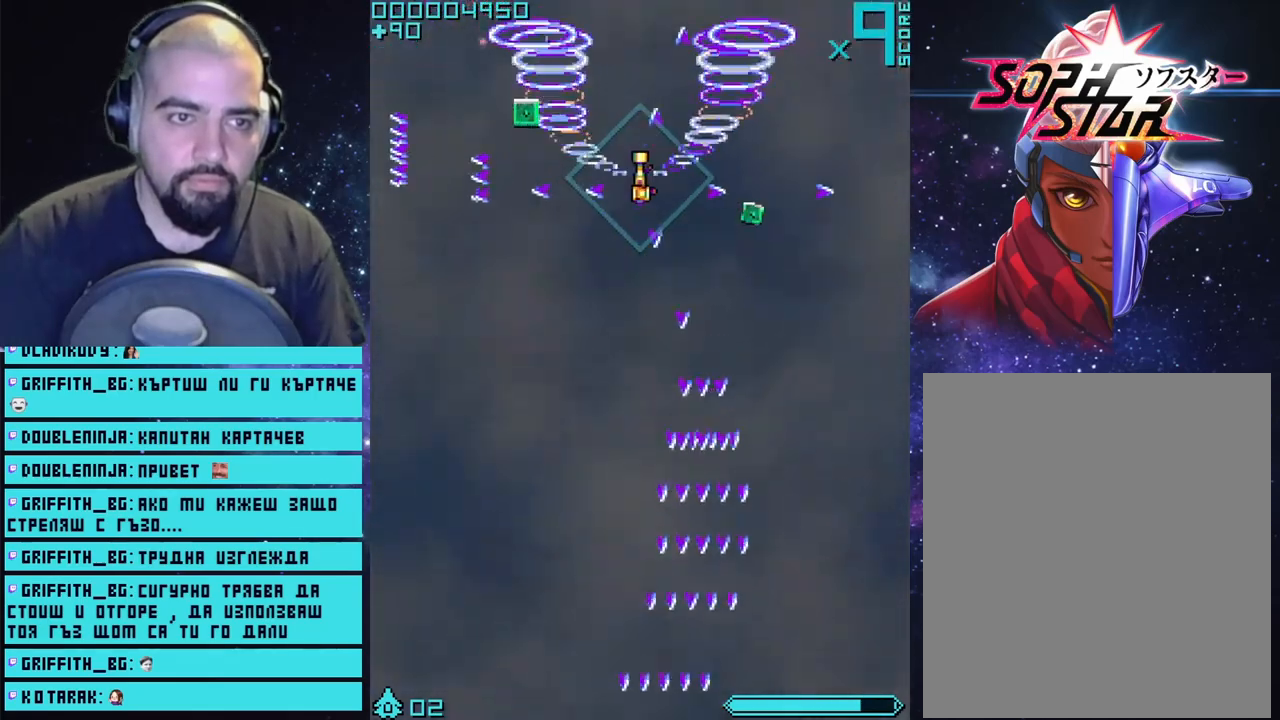
{"buttons": ["CROSS"], "left_stick": "up", "right_stick": "center", "events": [[383, "left_stick", "up-right"], [483, "left_stick", "up"]]}
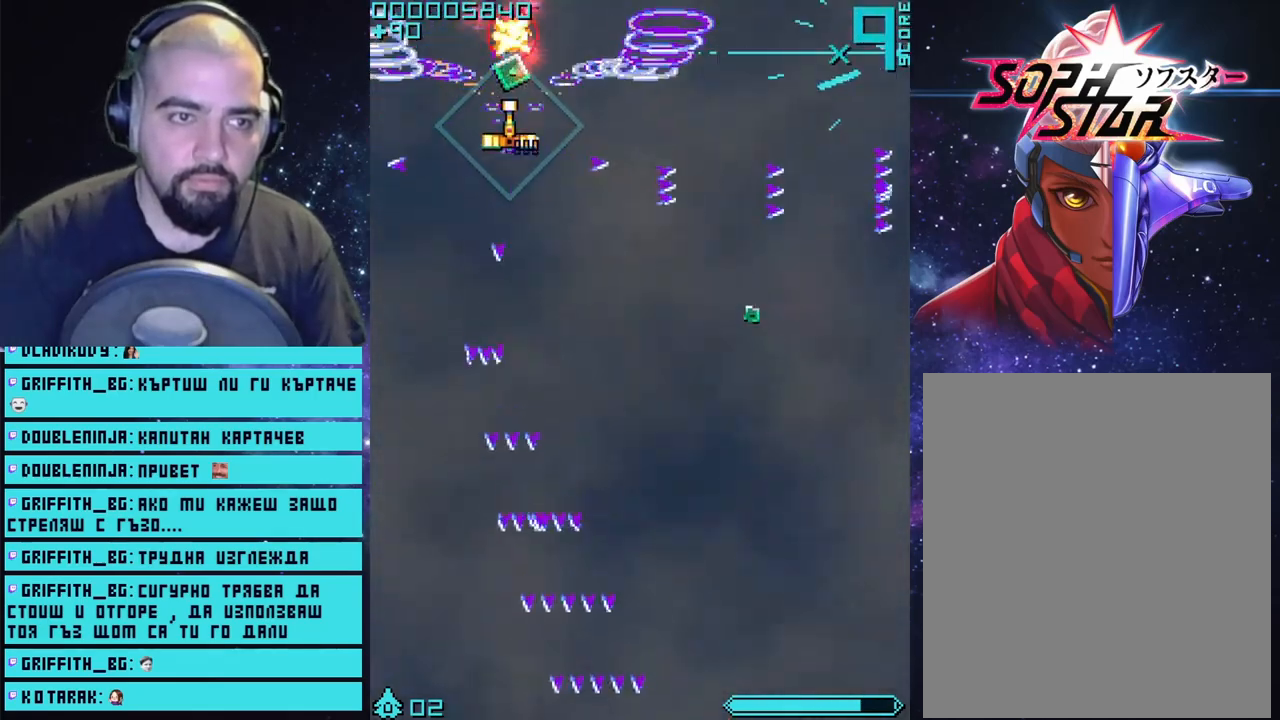
{"buttons": ["CROSS"], "left_stick": "right", "right_stick": "center", "events": [[133, "left_stick", "right"]]}
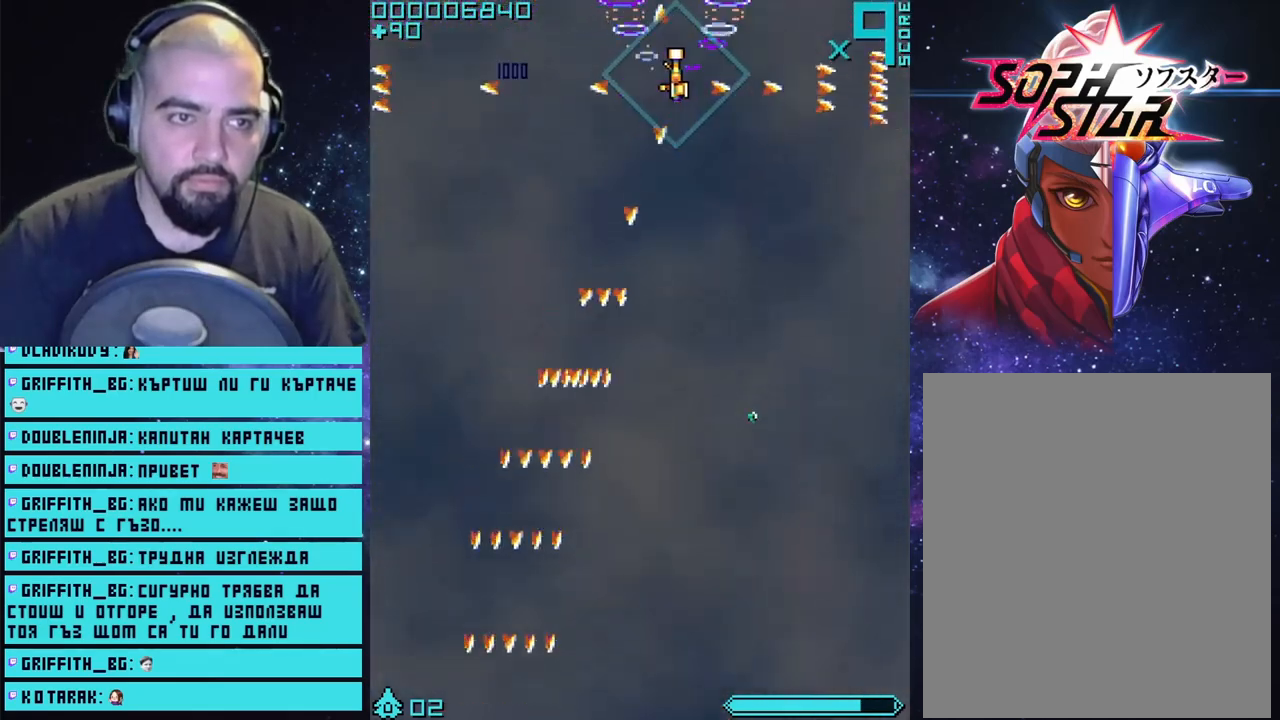
{"buttons": ["CROSS"], "left_stick": "up-left", "right_stick": "center", "events": [[267, "left_stick", "up-left"]]}
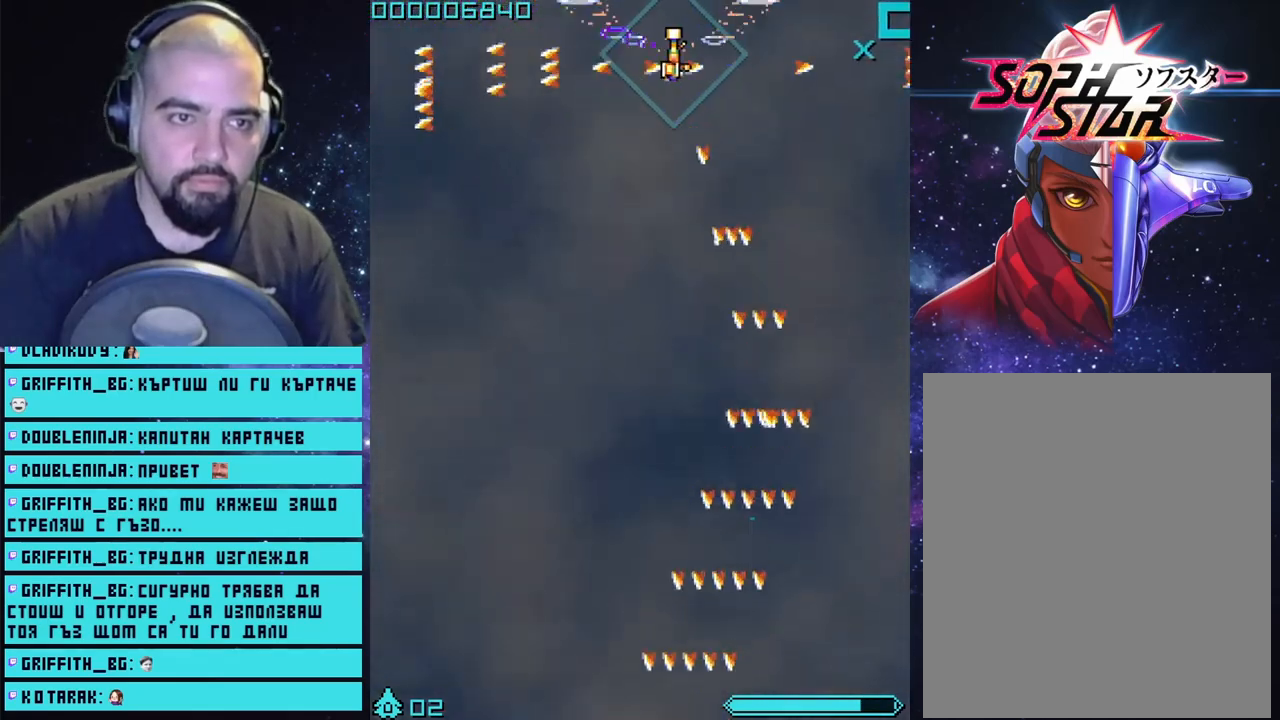
{"buttons": ["CROSS"], "left_stick": "right", "right_stick": "center", "events": [[317, "left_stick", "right"]]}
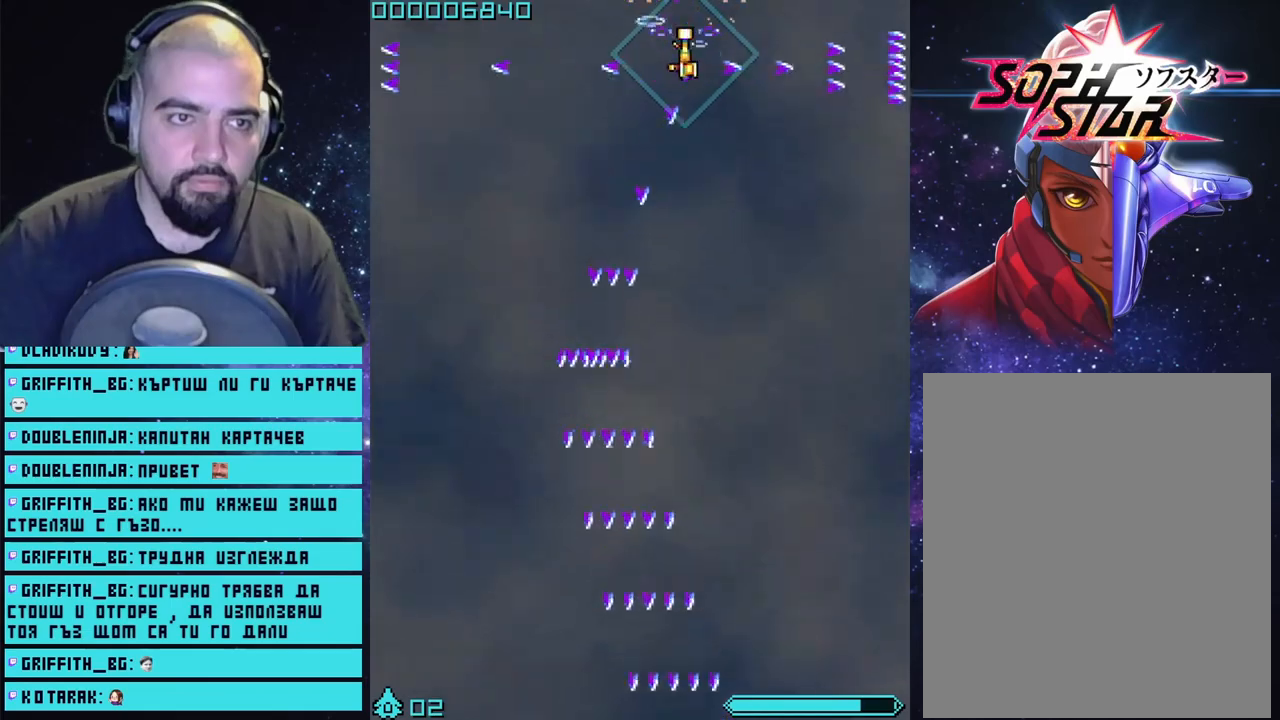
{"buttons": ["CROSS"], "left_stick": "right", "right_stick": "center", "events": [[67, "left_stick", "left"], [417, "left_stick", "right"]]}
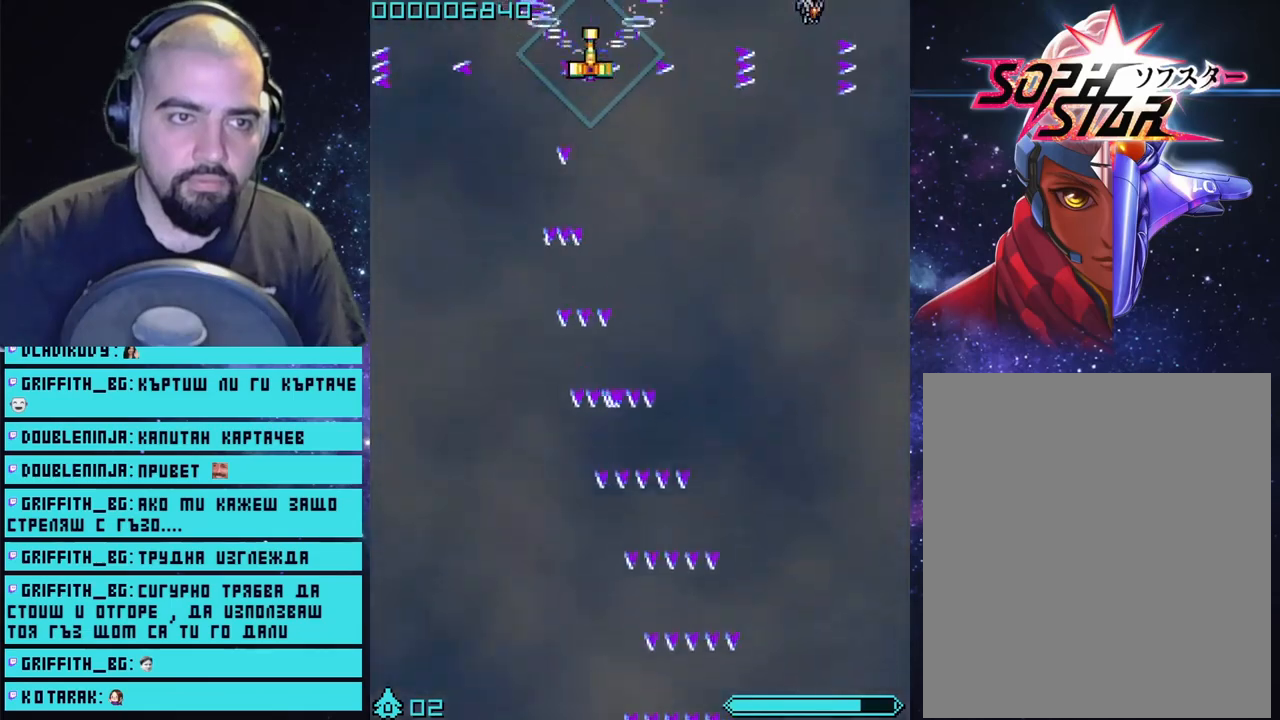
{"buttons": ["CROSS"], "left_stick": "right", "right_stick": "center", "events": [[200, "left_stick", "center"], [283, "left_stick", "right"]]}
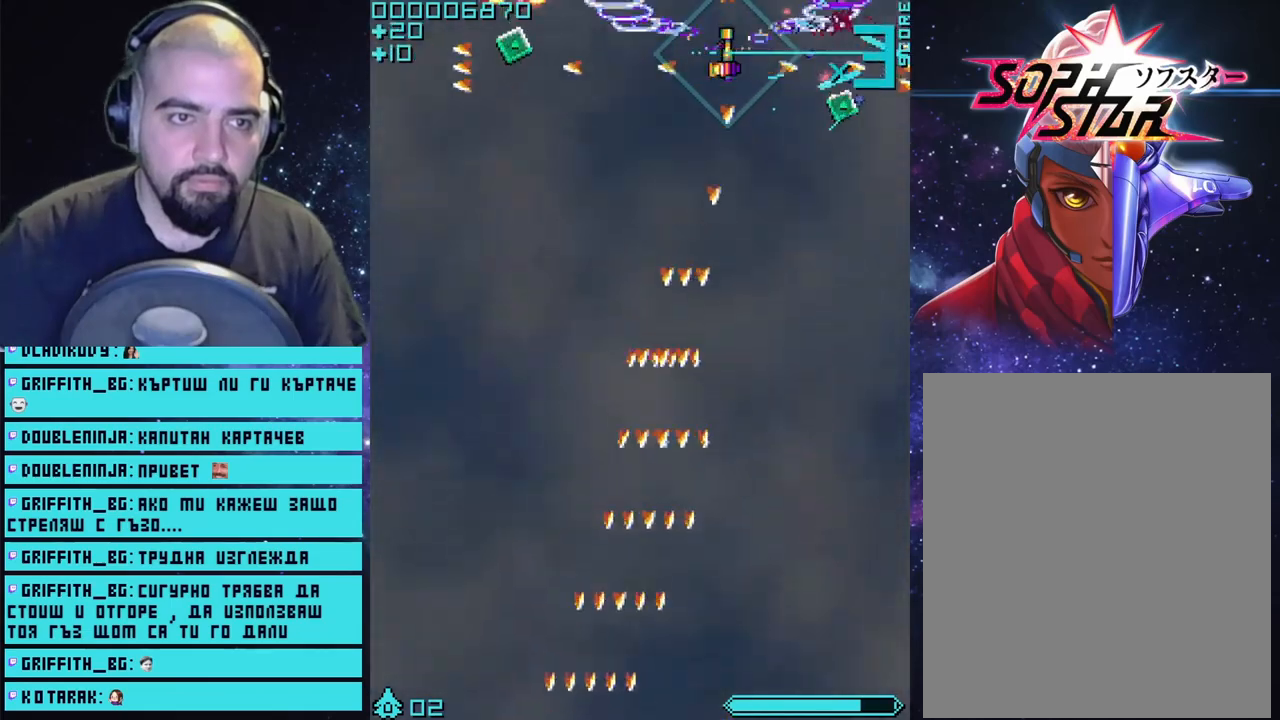
{"buttons": ["CROSS"], "left_stick": "down-left", "right_stick": "center", "events": [[133, "left_stick", "down"], [200, "left_stick", "down-left"]]}
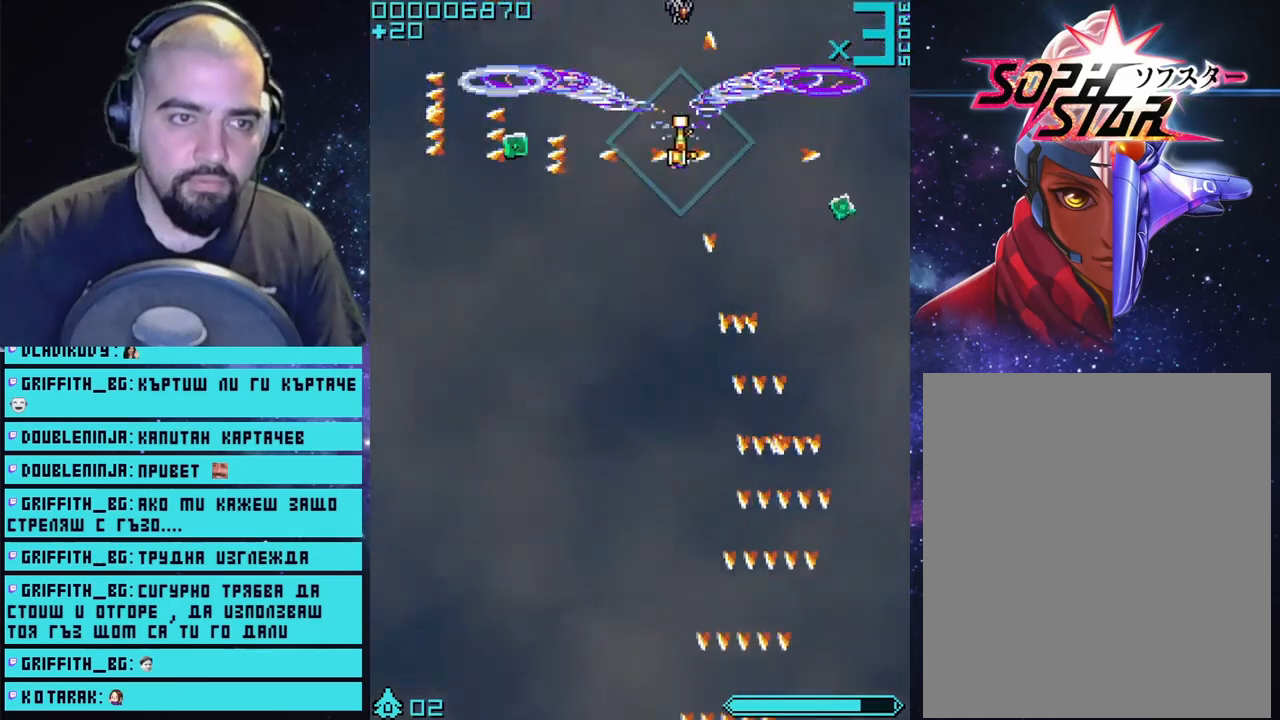
{"buttons": ["CROSS"], "left_stick": "down-left", "right_stick": "center", "events": []}
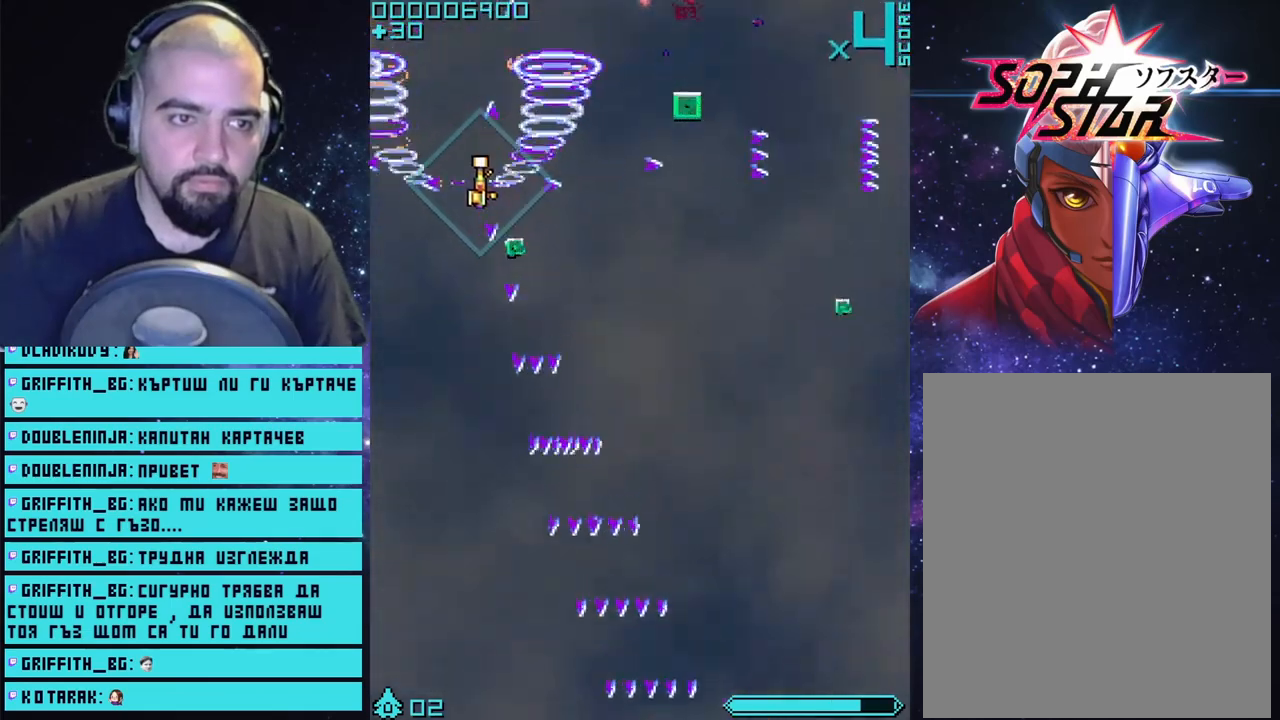
{"buttons": ["CROSS"], "left_stick": "up-right", "right_stick": "center", "events": [[133, "left_stick", "down-right"], [300, "left_stick", "right"], [400, "left_stick", "up-right"]]}
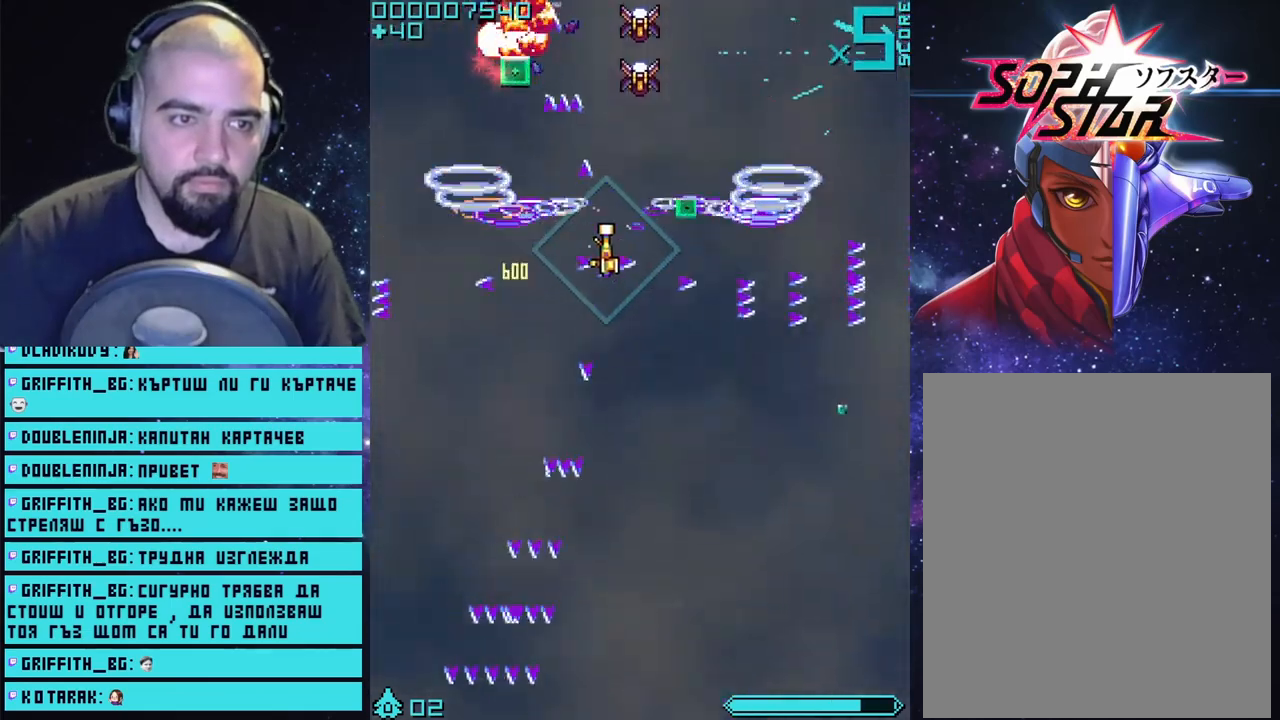
{"buttons": ["CROSS"], "left_stick": "center", "right_stick": "center", "events": [[200, "left_stick", "up-left"], [417, "left_stick", "up-right"], [467, "left_stick", "center"]]}
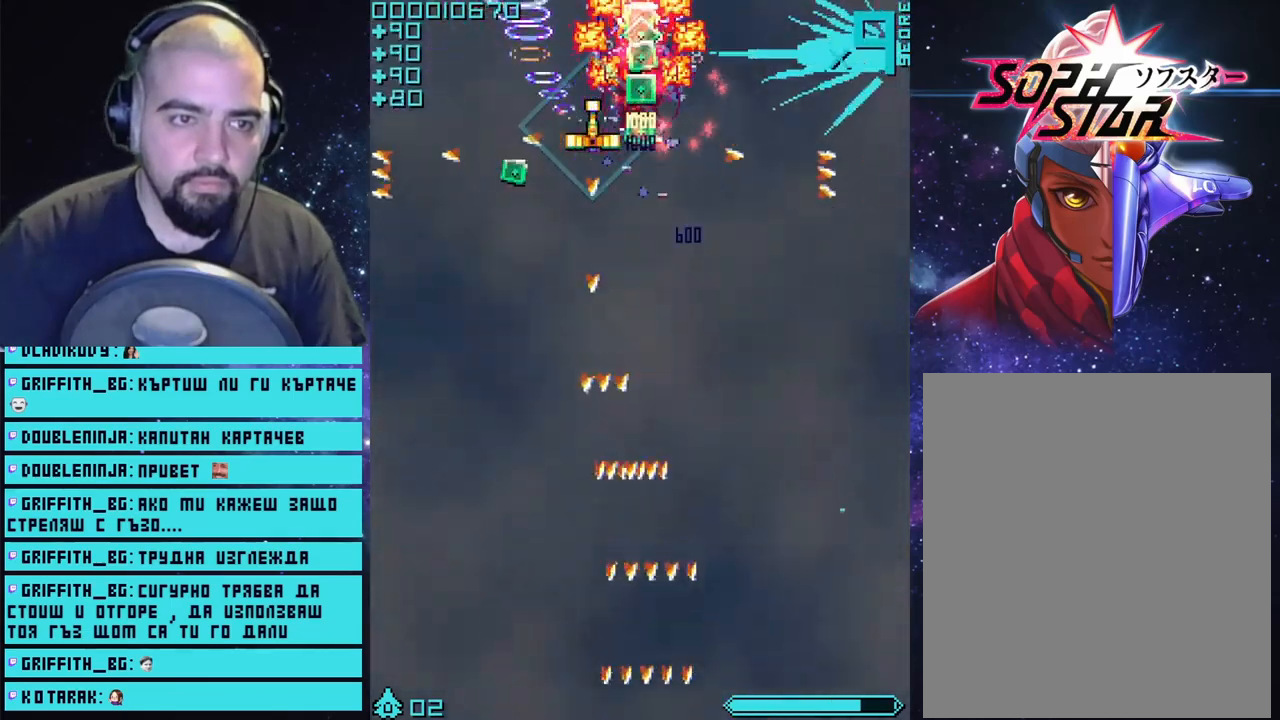
{"buttons": ["CROSS"], "left_stick": "center", "right_stick": "center", "events": [[150, "left_stick", "right"], [333, "left_stick", "up-left"], [500, "left_stick", "center"]]}
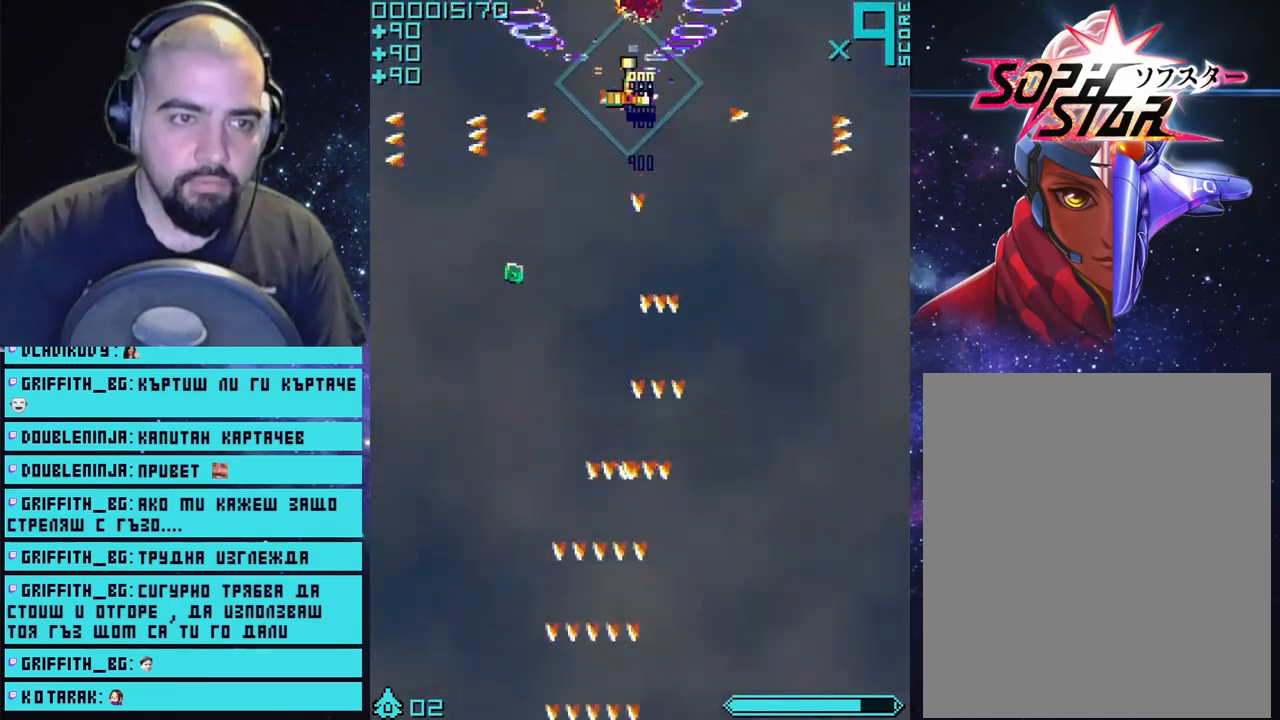
{"buttons": ["CROSS"], "left_stick": "center", "right_stick": "center", "events": [[167, "left_stick", "left"], [317, "left_stick", "center"]]}
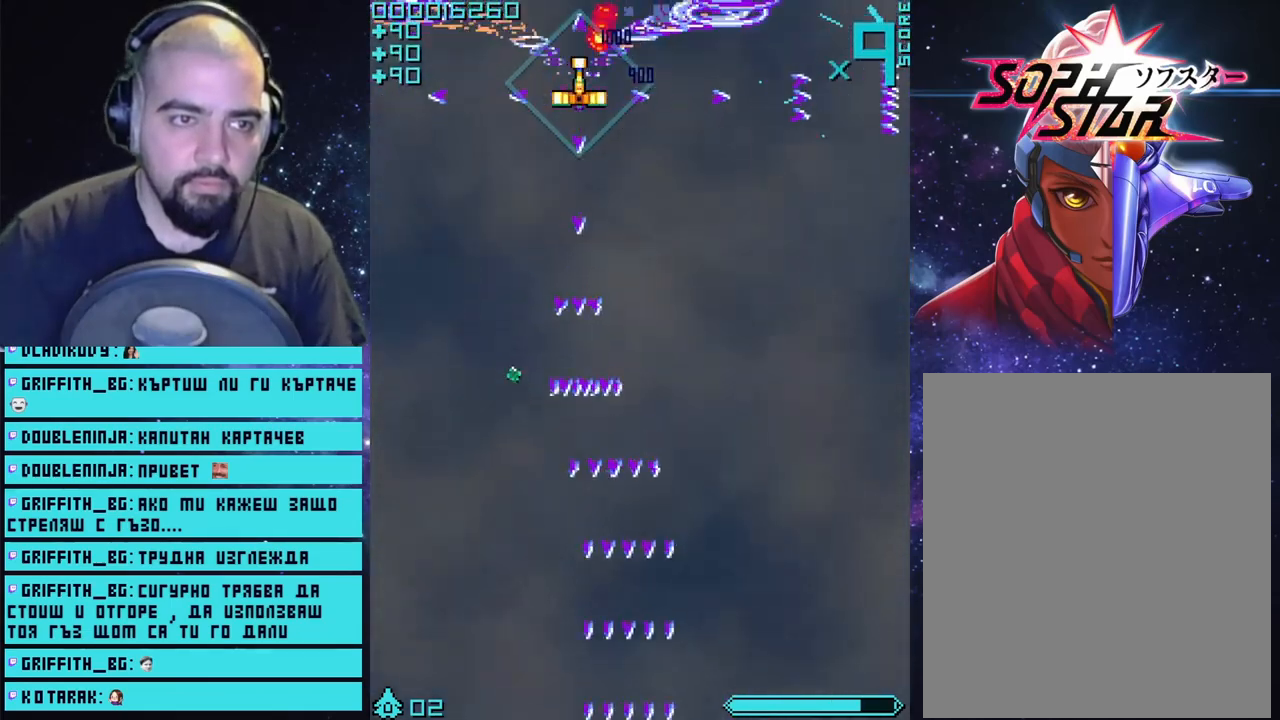
{"buttons": ["CROSS"], "left_stick": "left", "right_stick": "center", "events": [[117, "left_stick", "right"], [283, "left_stick", "left"], [400, "left_stick", "center"], [500, "left_stick", "left"]]}